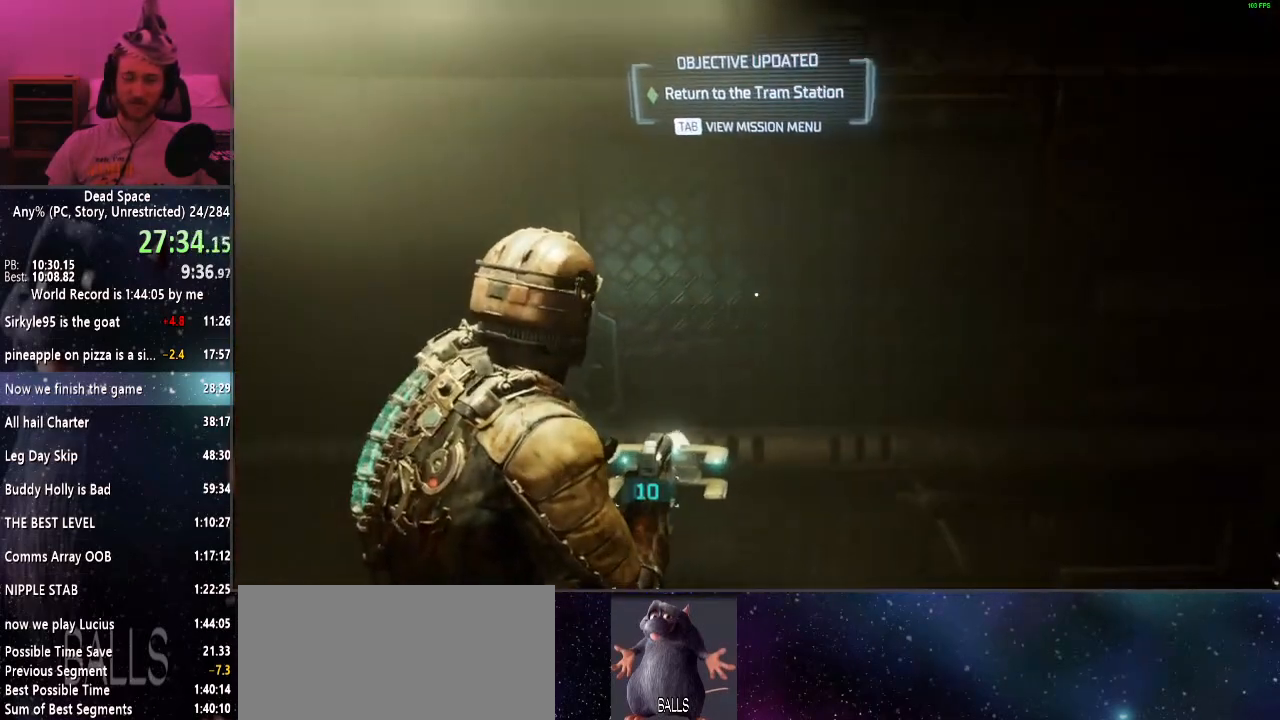
Gameplay with keyboard and mouse; each line is a JSON object with the keys and mouse buttons held at the frame after it. "events" lists presses ("down") and releases ("up") of "a", "alt", "c", "ctrl", "d", "e", "f", "q", "r", "s", "shift", "space", "tab", "v", "w", "x", "z", "mouse_left", "mouse_middle", "mouse_right", "mouse_wheel_up" and "mouse_wheel_down" between this image and that frame as [ms after this image, input, new state], when the widget could be followed in between. "mouse_left", "mouse_middle", "mouse_right", "mouse_wheel_up", "mouse_wheel_down" = the "left", "middle", "right", "wheel_up", "wheel_down" buttons of the "mouse" list. No other keys are recorded. Mouse movement is not recorded.
{"keys": ["shift", "w"], "mouse": [], "events": [[283, "d", "down"], [333, "d", "up"]]}
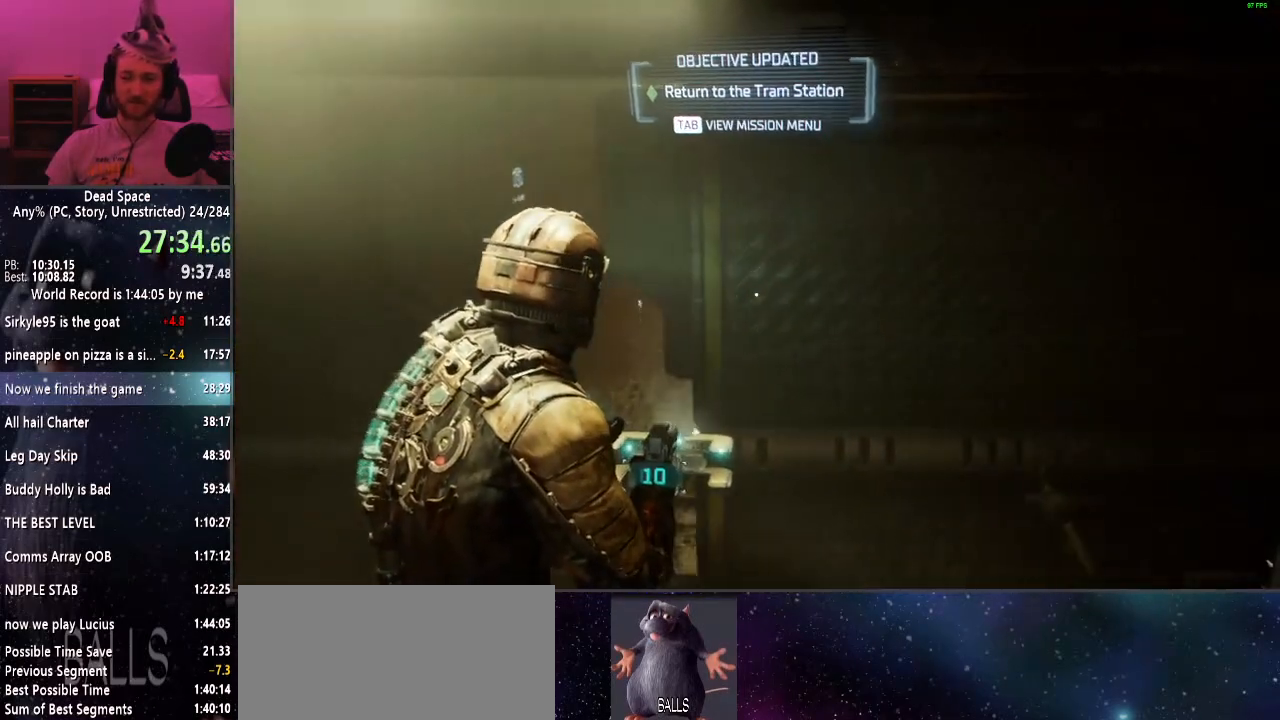
{"keys": ["shift", "w"], "mouse": [], "events": []}
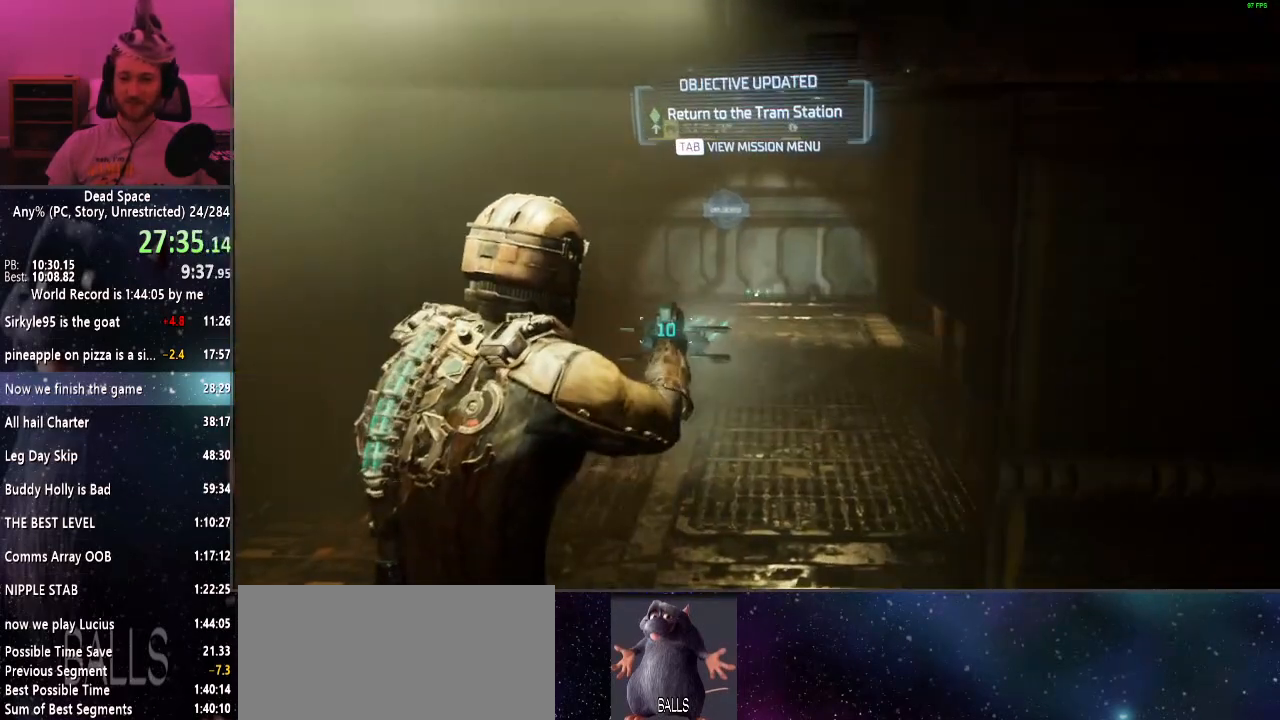
{"keys": ["shift", "w"], "mouse": [], "events": []}
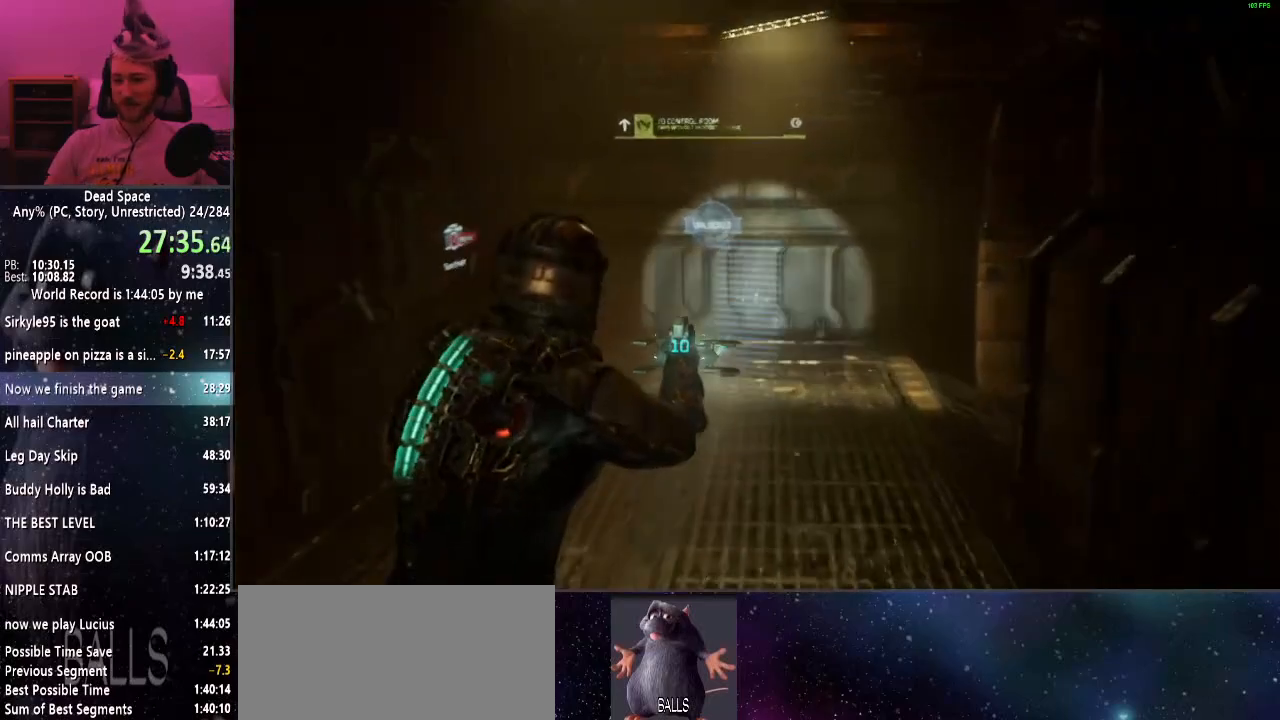
{"keys": ["shift", "w"], "mouse": [], "events": []}
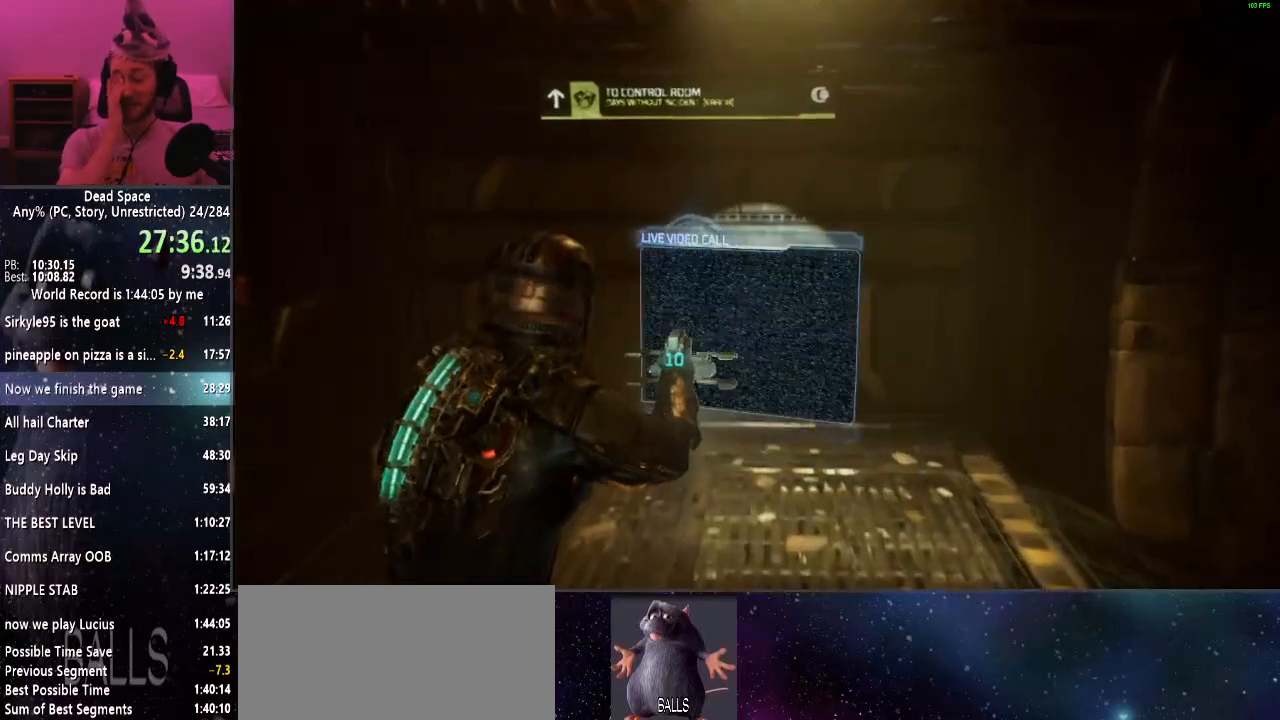
{"keys": ["shift", "w"], "mouse": [], "events": [[117, "e", "down"], [217, "e", "up"], [300, "e", "down"], [350, "e", "up"], [450, "e", "down"], [500, "e", "up"]]}
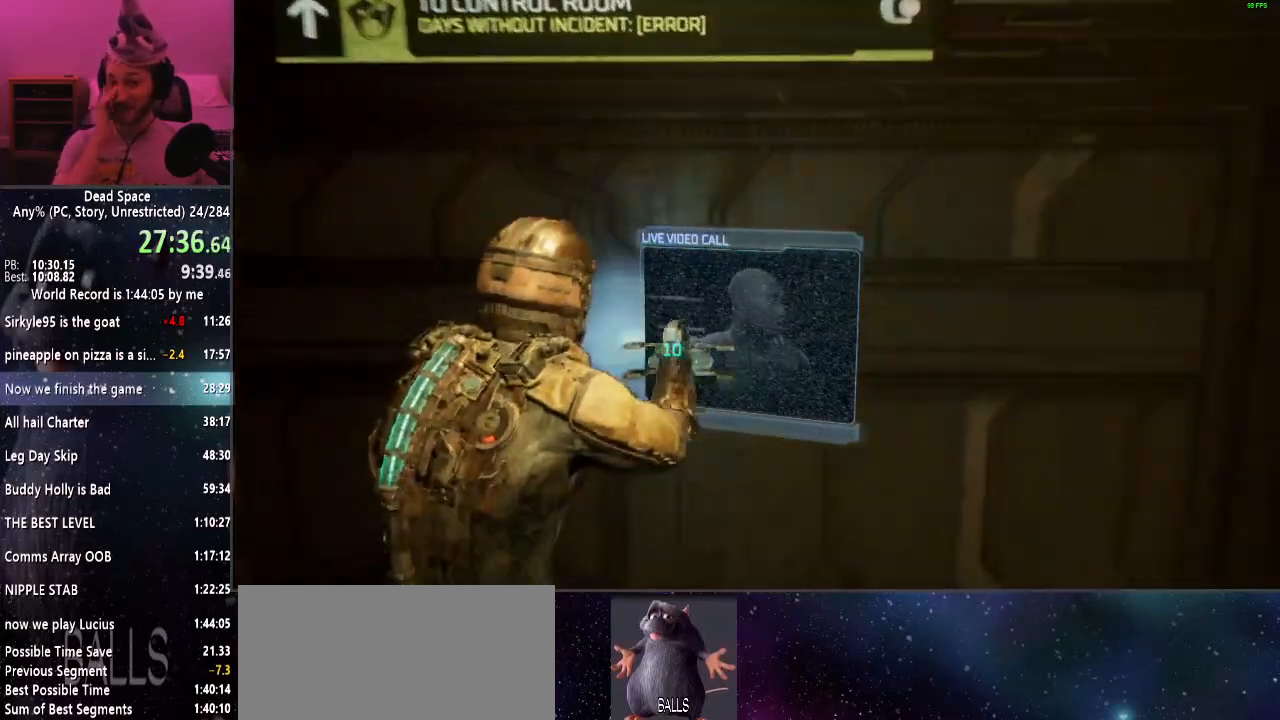
{"keys": ["shift", "w"], "mouse": [], "events": [[83, "e", "down"], [133, "e", "up"], [233, "e", "down"], [317, "e", "up"]]}
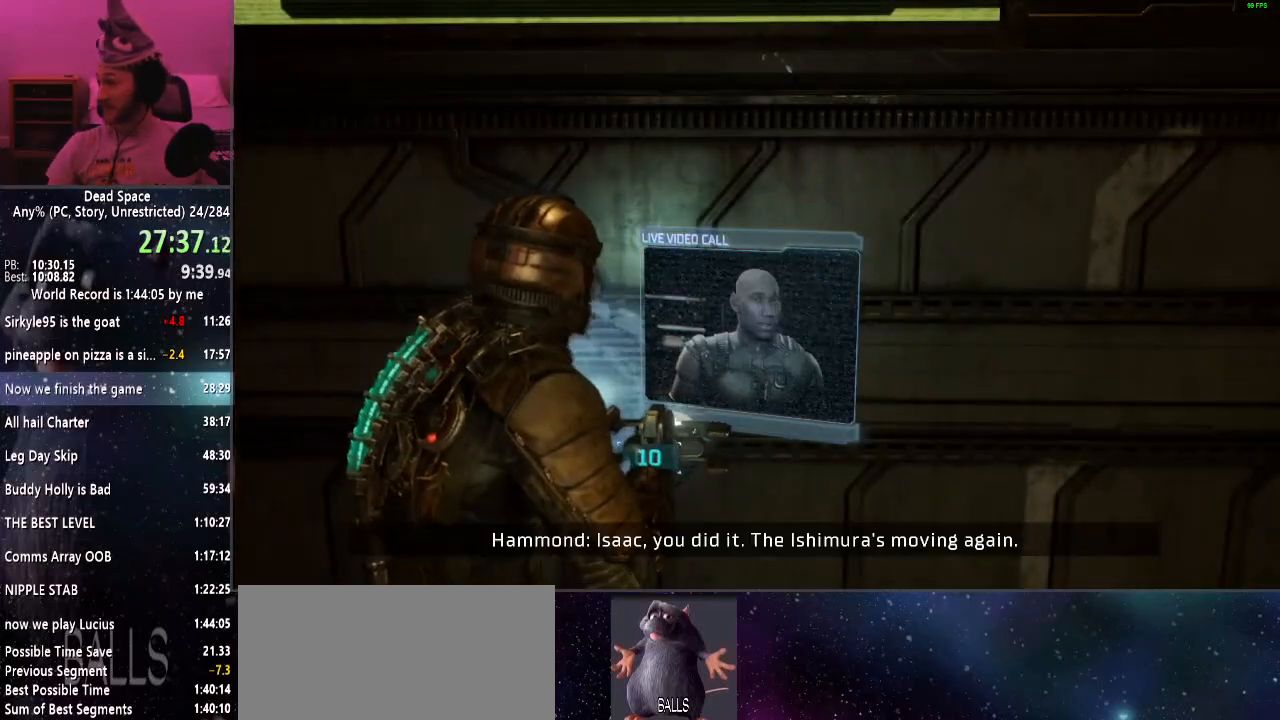
{"keys": ["shift", "w"], "mouse": [], "events": []}
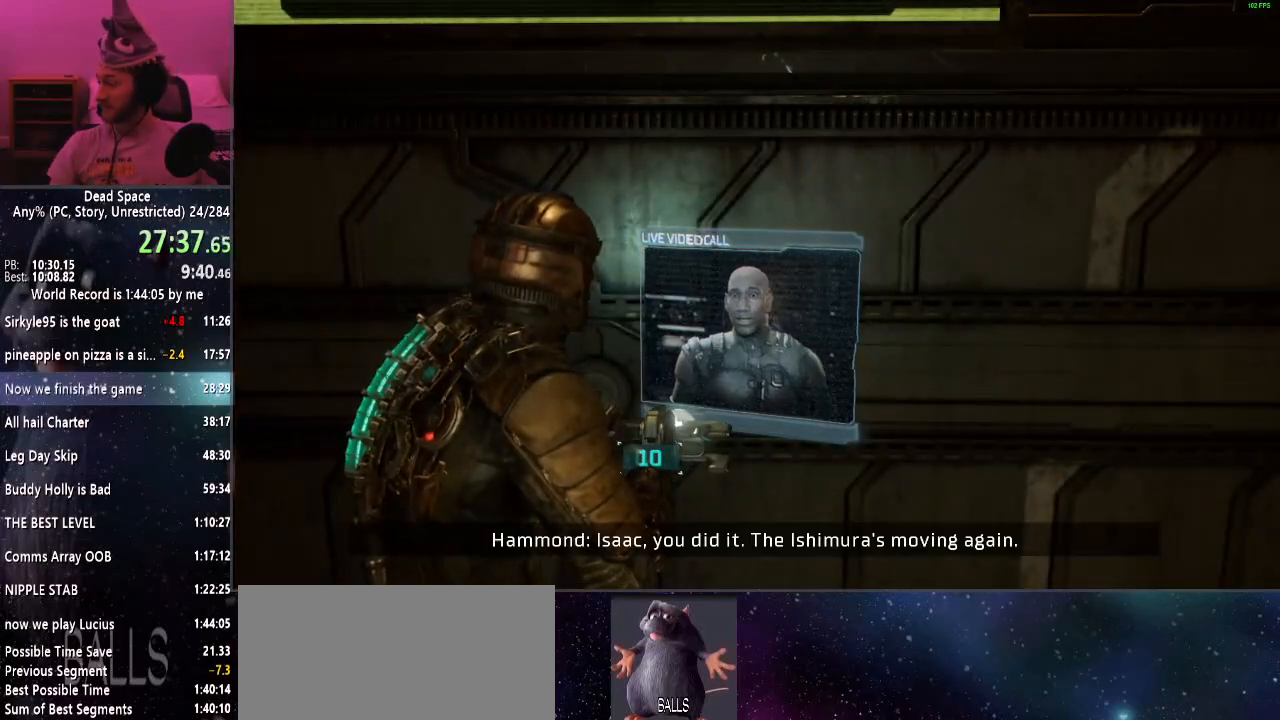
{"keys": ["shift", "w"], "mouse": [], "events": []}
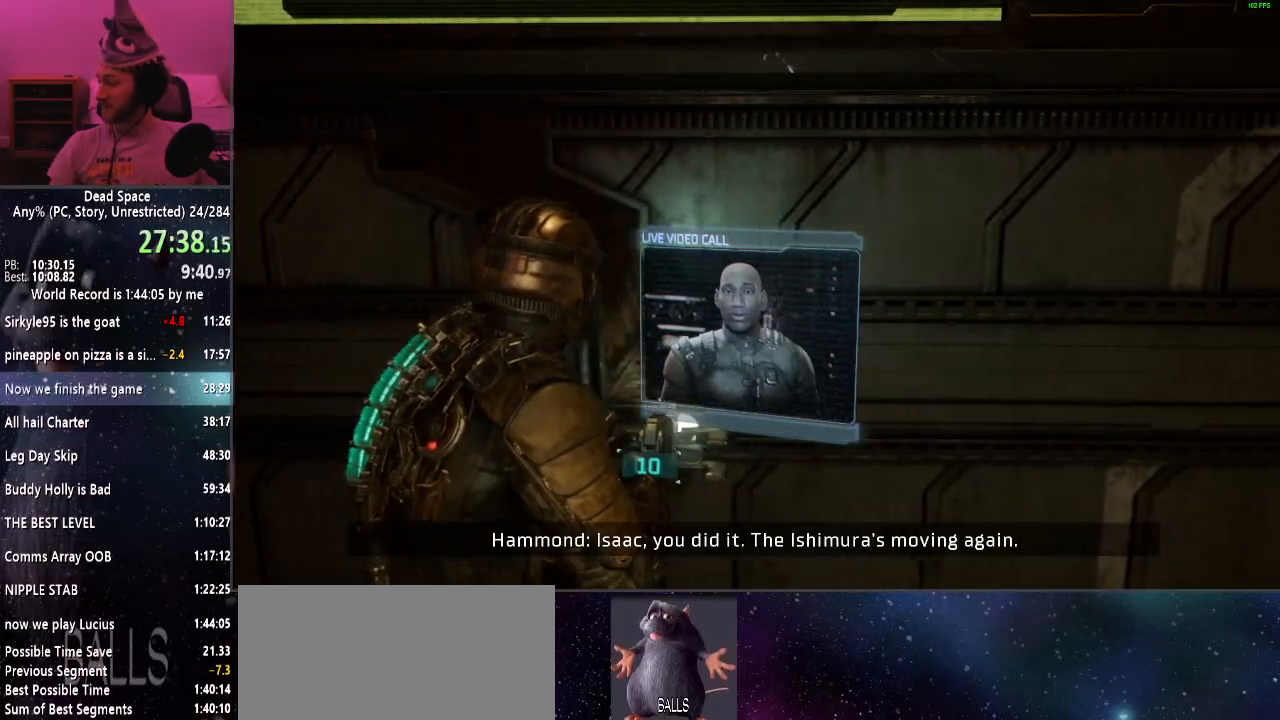
{"keys": ["shift", "w"], "mouse": [], "events": []}
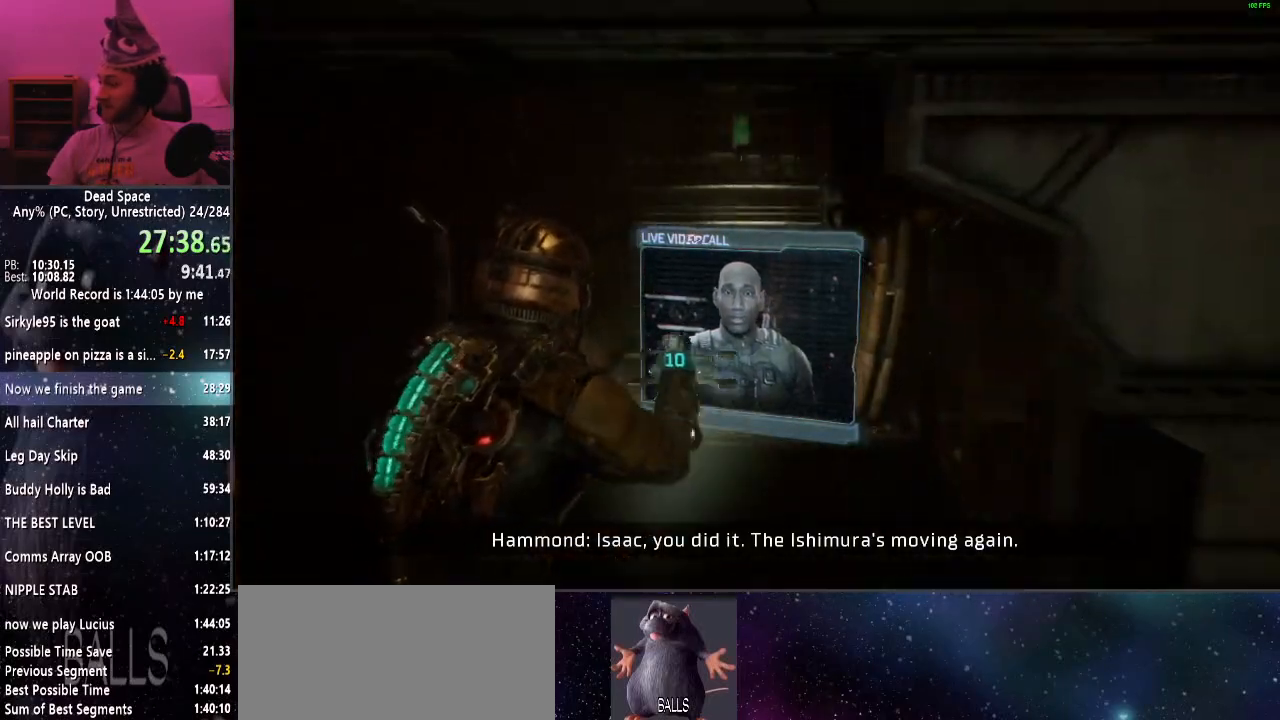
{"keys": ["shift", "w"], "mouse": [], "events": []}
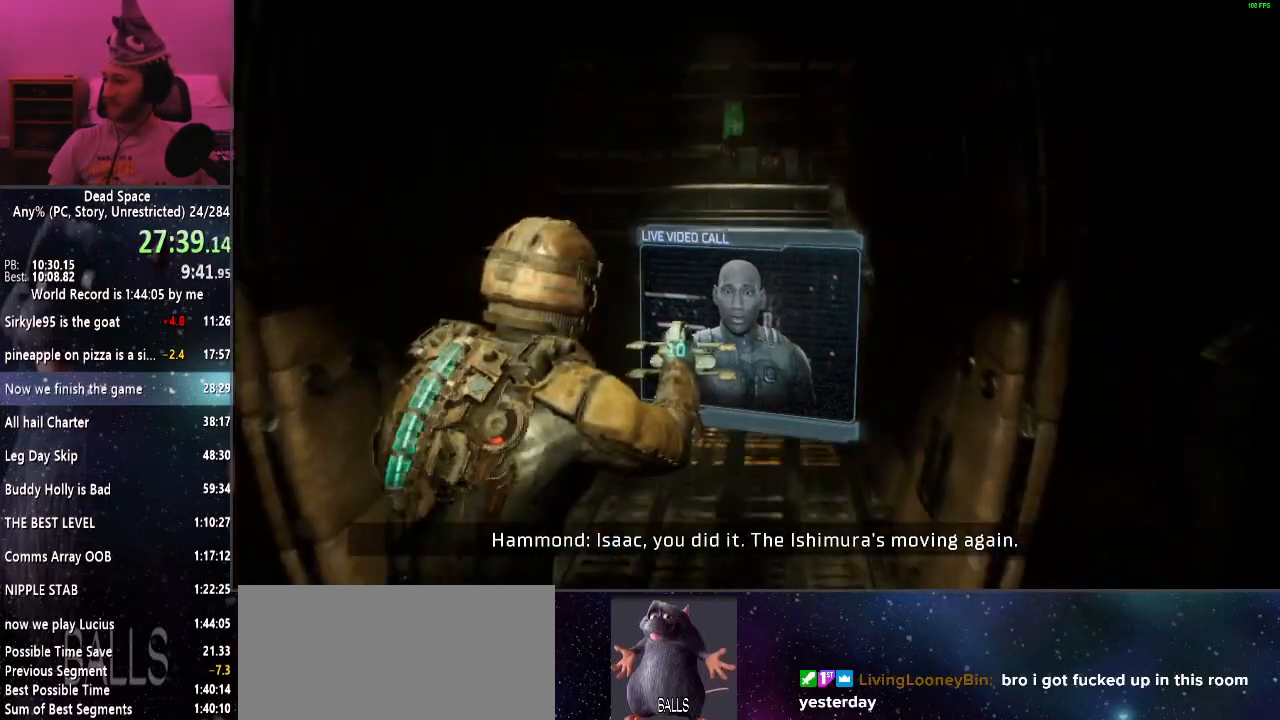
{"keys": ["shift", "w"], "mouse": [], "events": []}
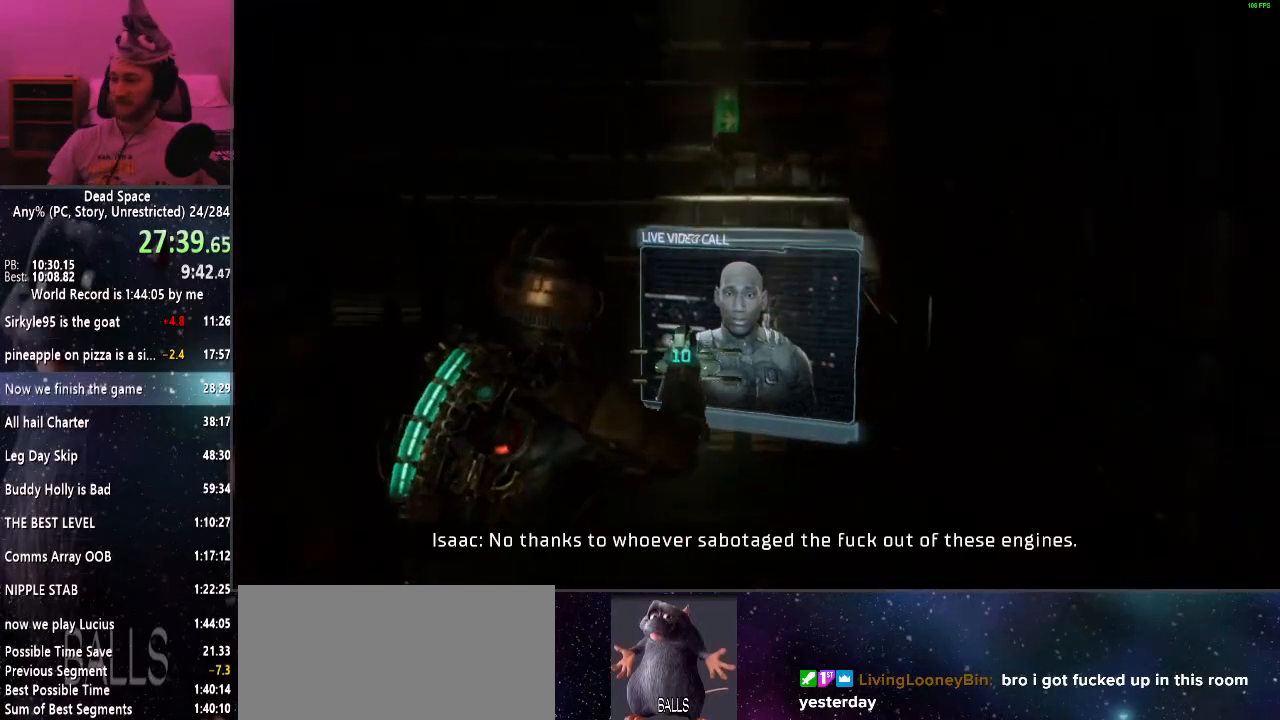
{"keys": ["shift", "w"], "mouse": [], "events": []}
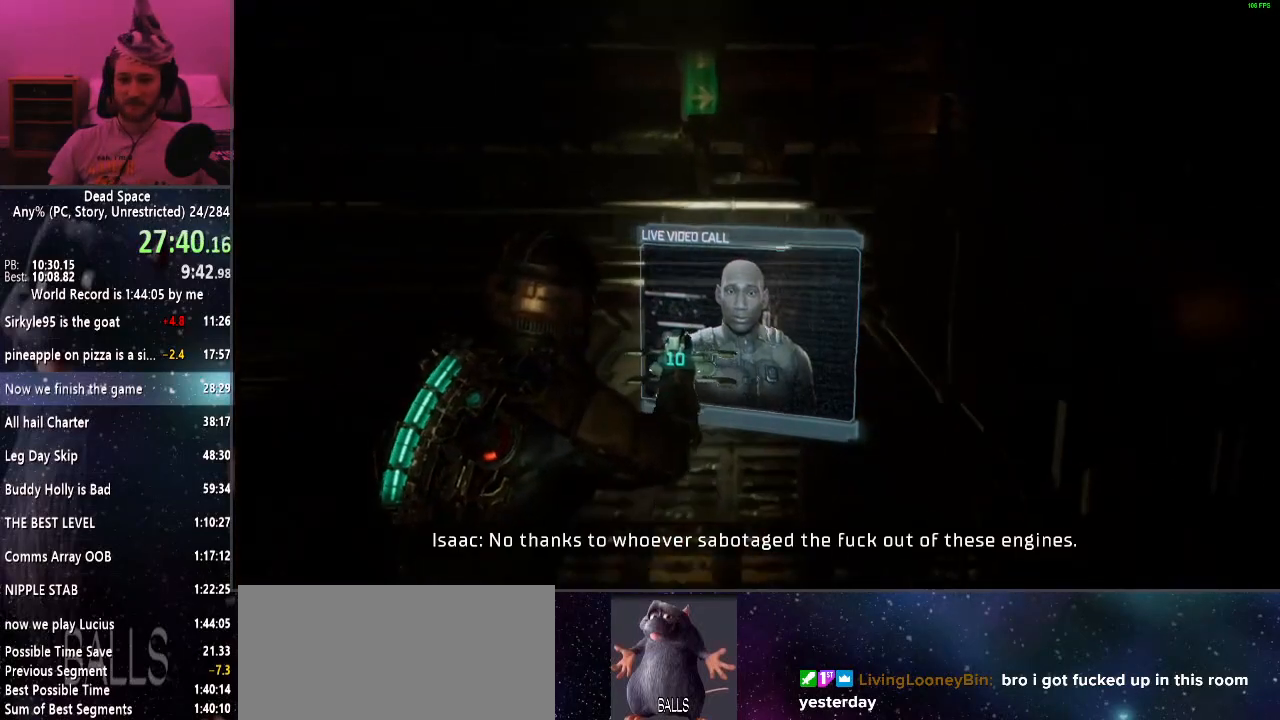
{"keys": ["shift", "w"], "mouse": [], "events": []}
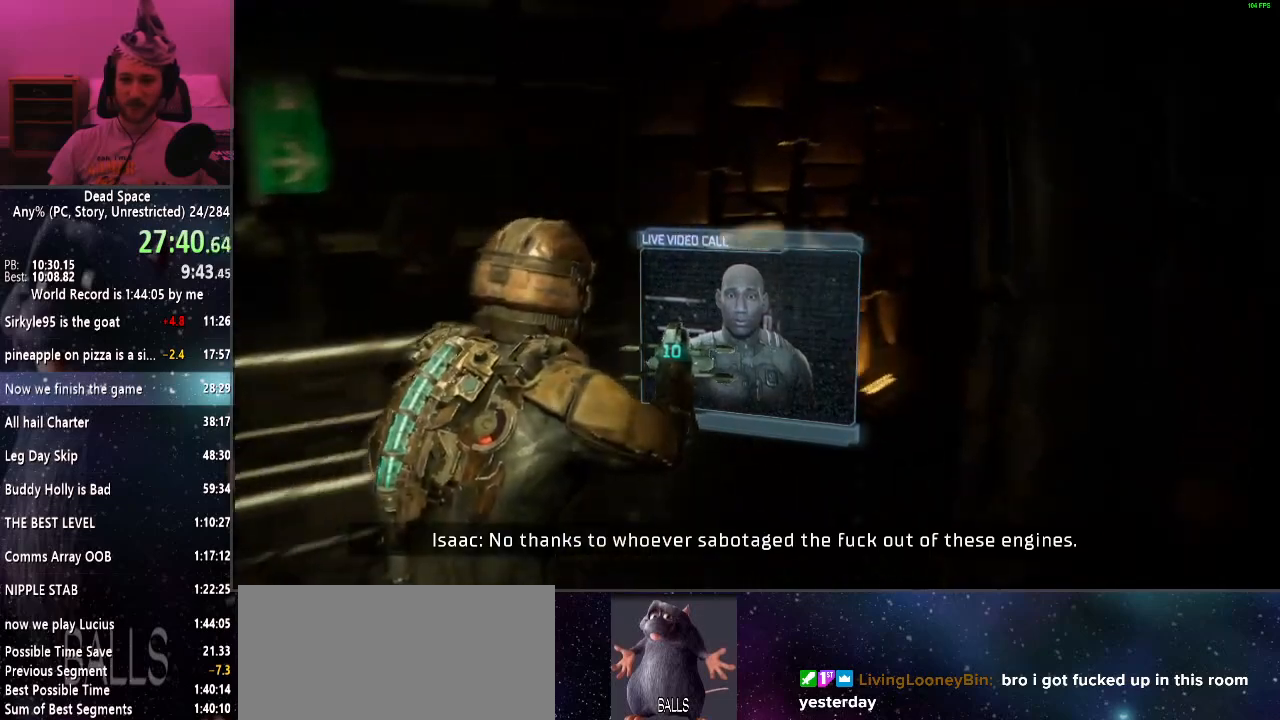
{"keys": ["shift", "w"], "mouse": [], "events": []}
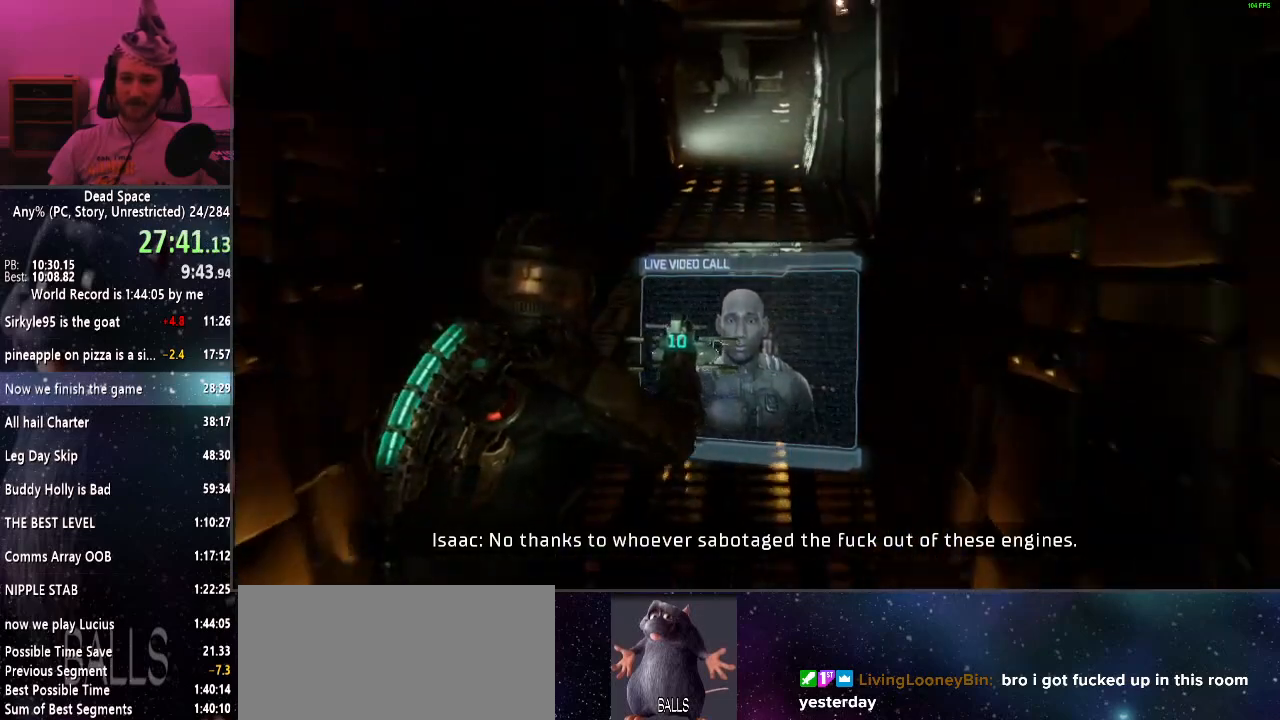
{"keys": ["shift", "w"], "mouse": [], "events": []}
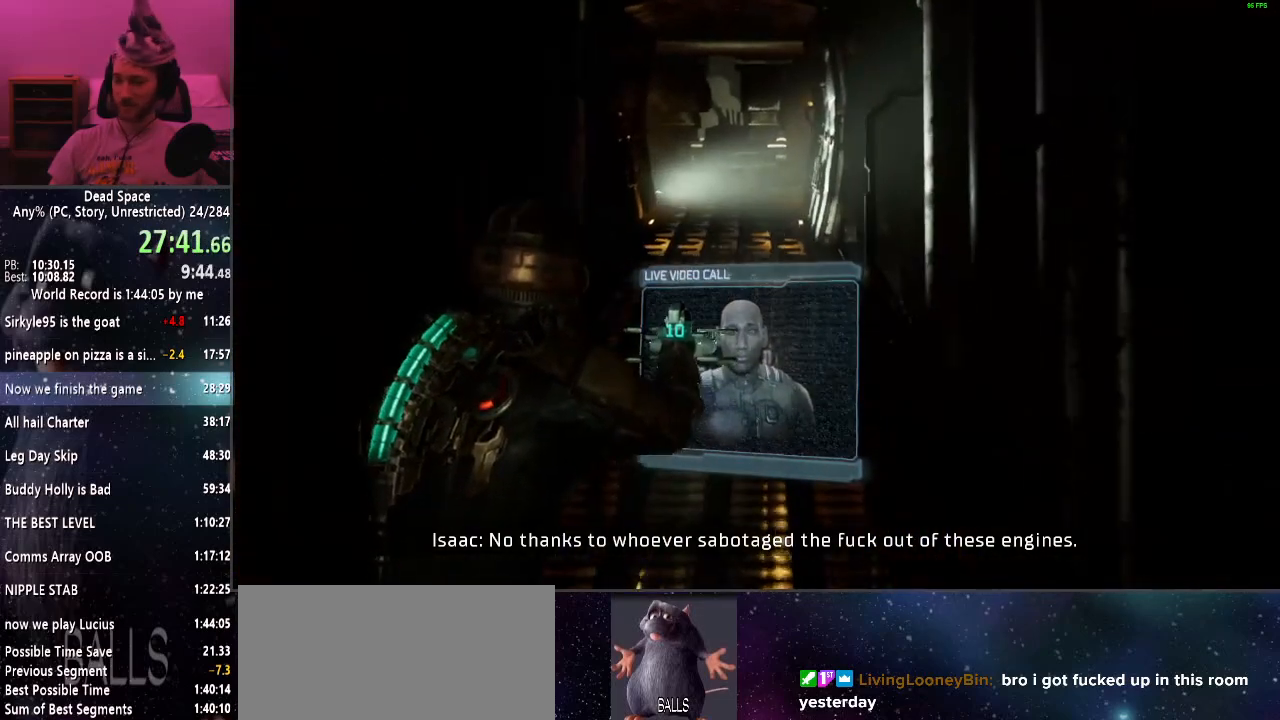
{"keys": ["shift", "w"], "mouse": [], "events": []}
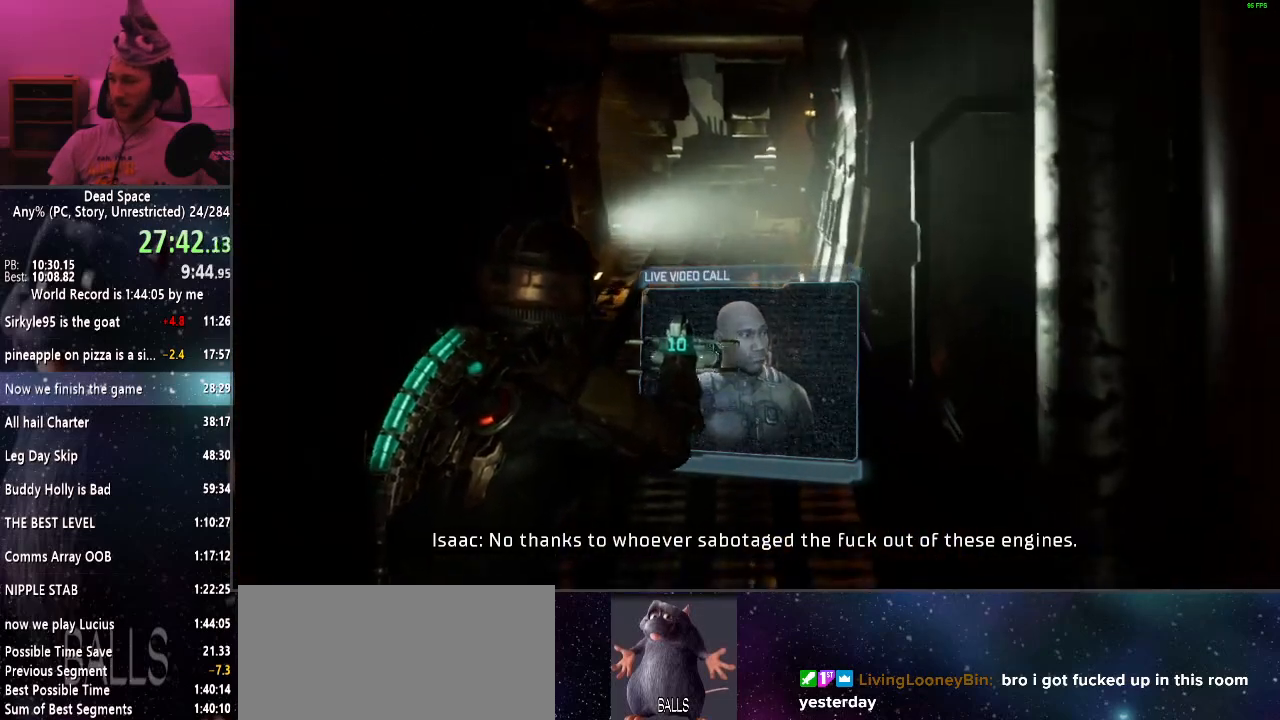
{"keys": ["shift", "w"], "mouse": [], "events": []}
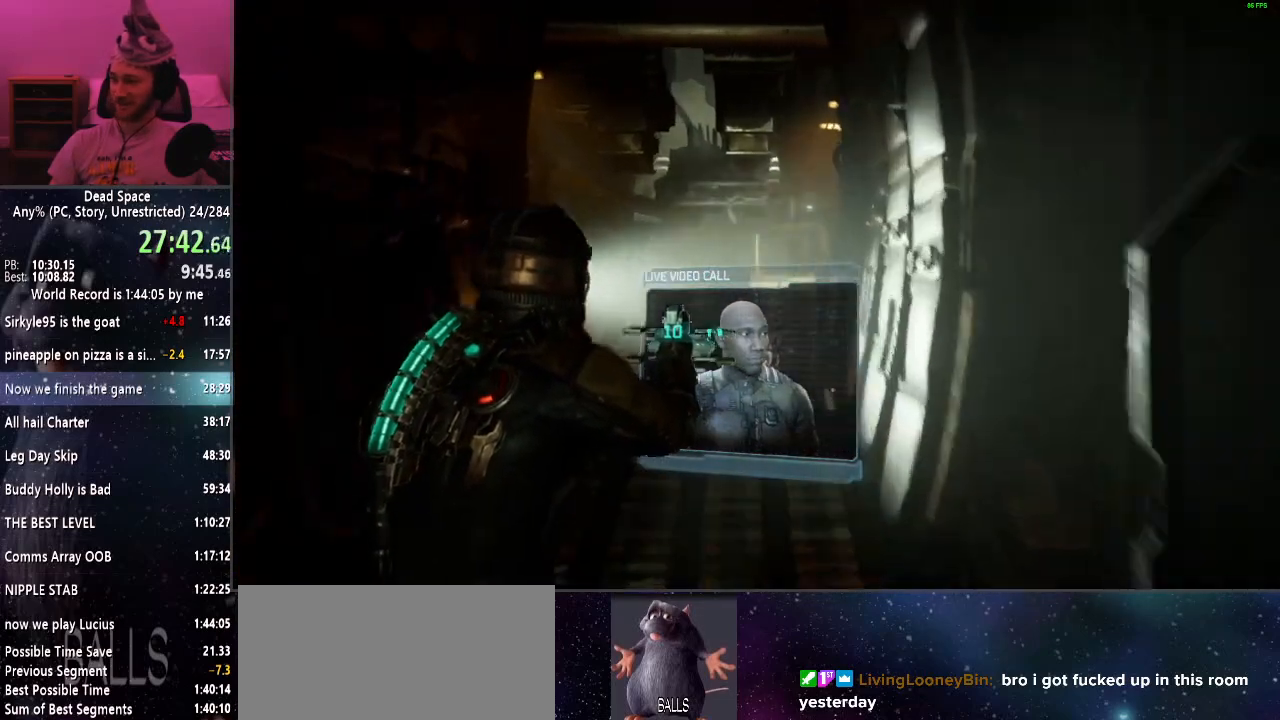
{"keys": ["shift", "w"], "mouse": [], "events": []}
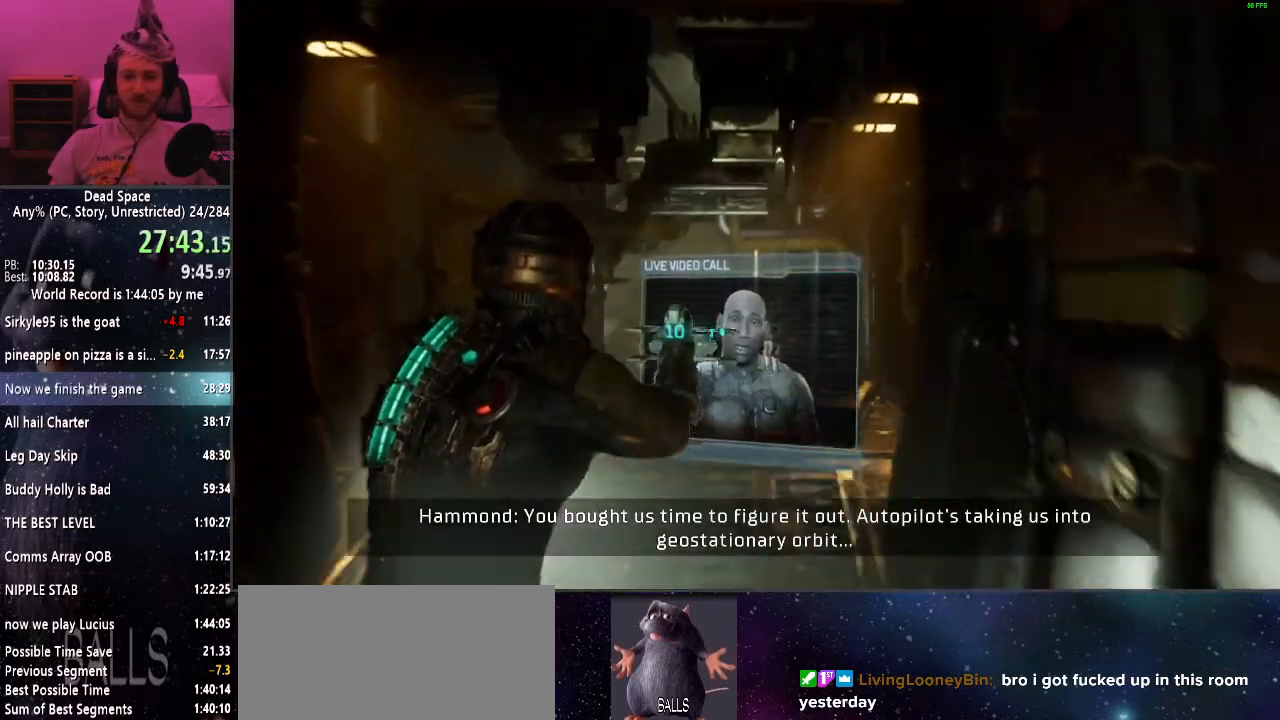
{"keys": ["shift", "w"], "mouse": [], "events": []}
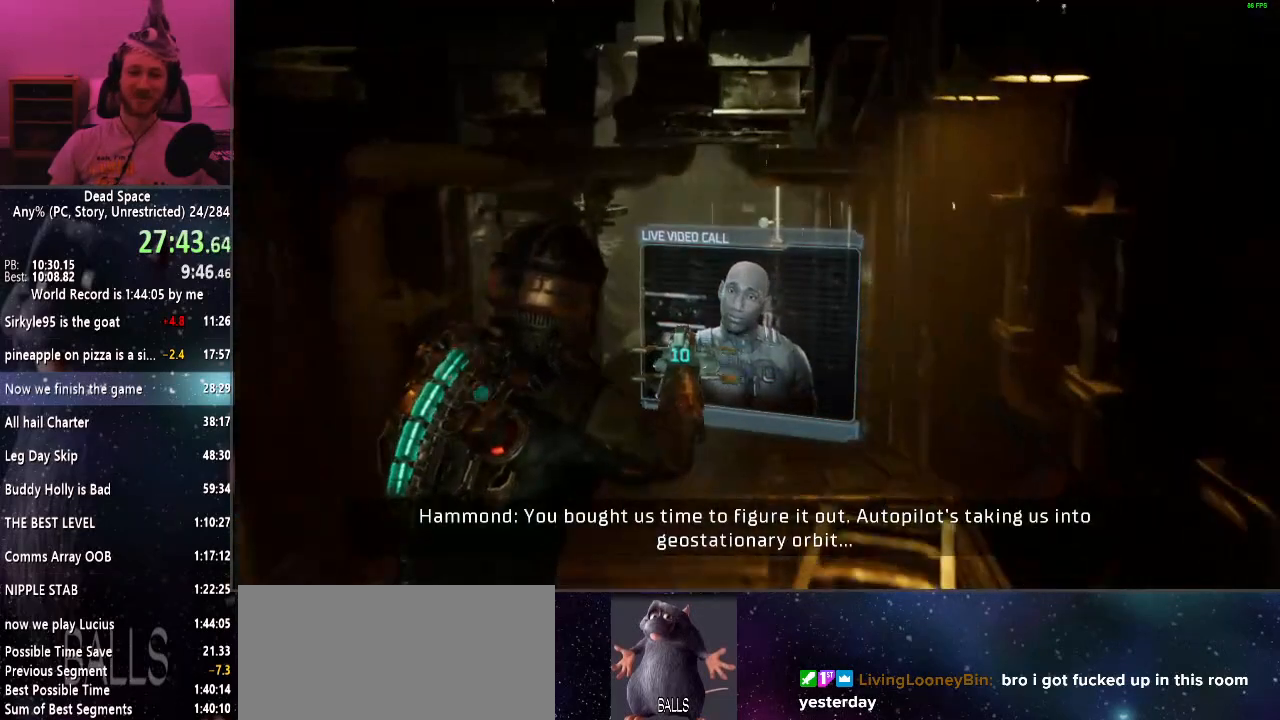
{"keys": ["shift", "w"], "mouse": [], "events": []}
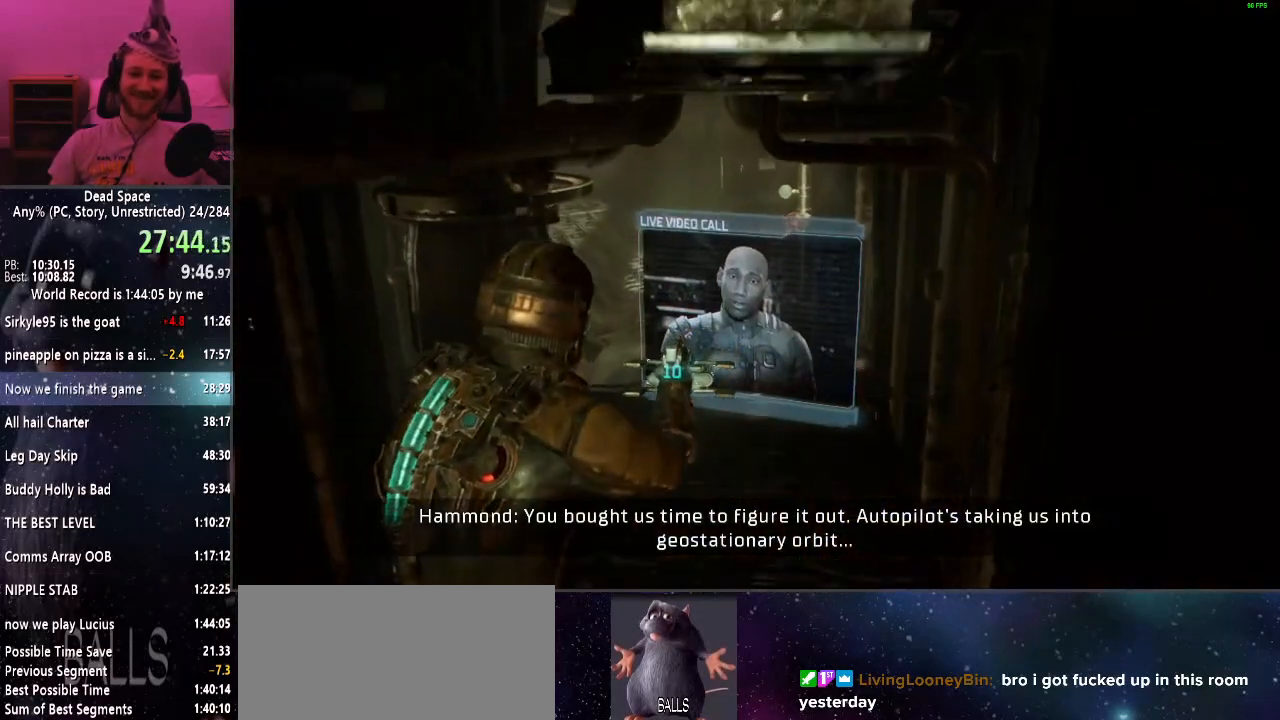
{"keys": ["shift", "w"], "mouse": [], "events": []}
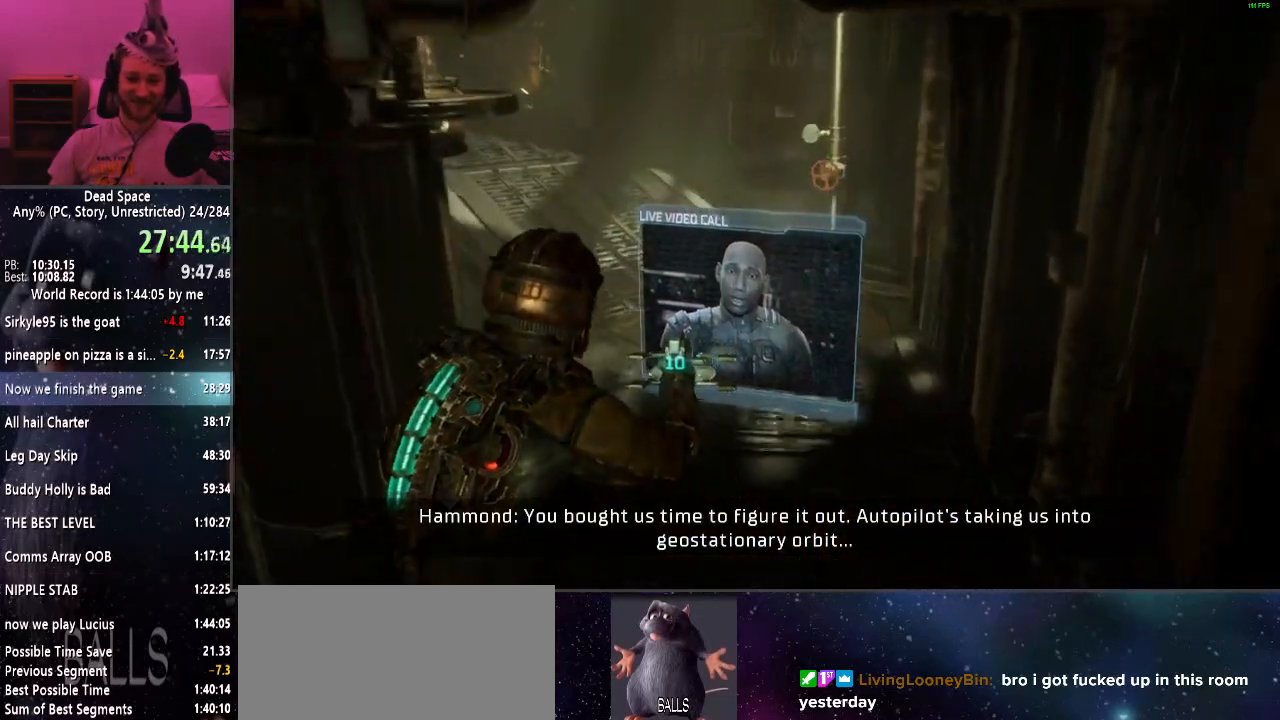
{"keys": ["shift", "w"], "mouse": [], "events": []}
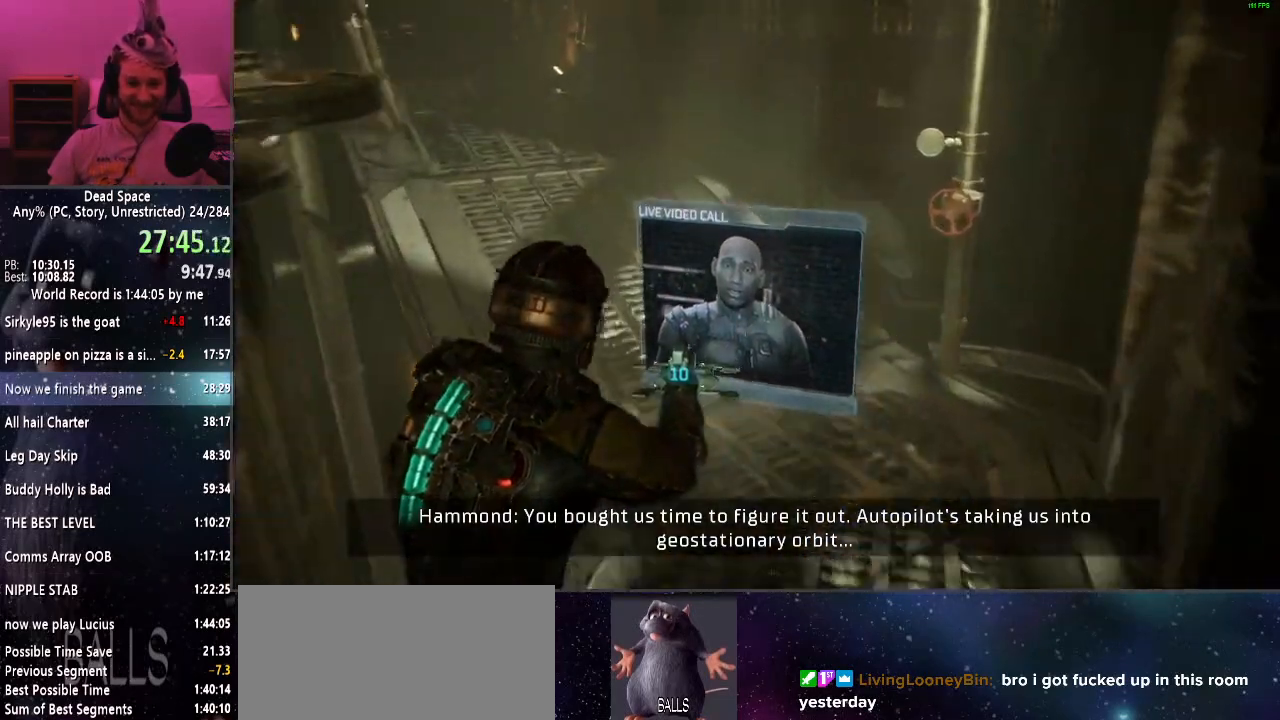
{"keys": ["shift", "w"], "mouse": [], "events": []}
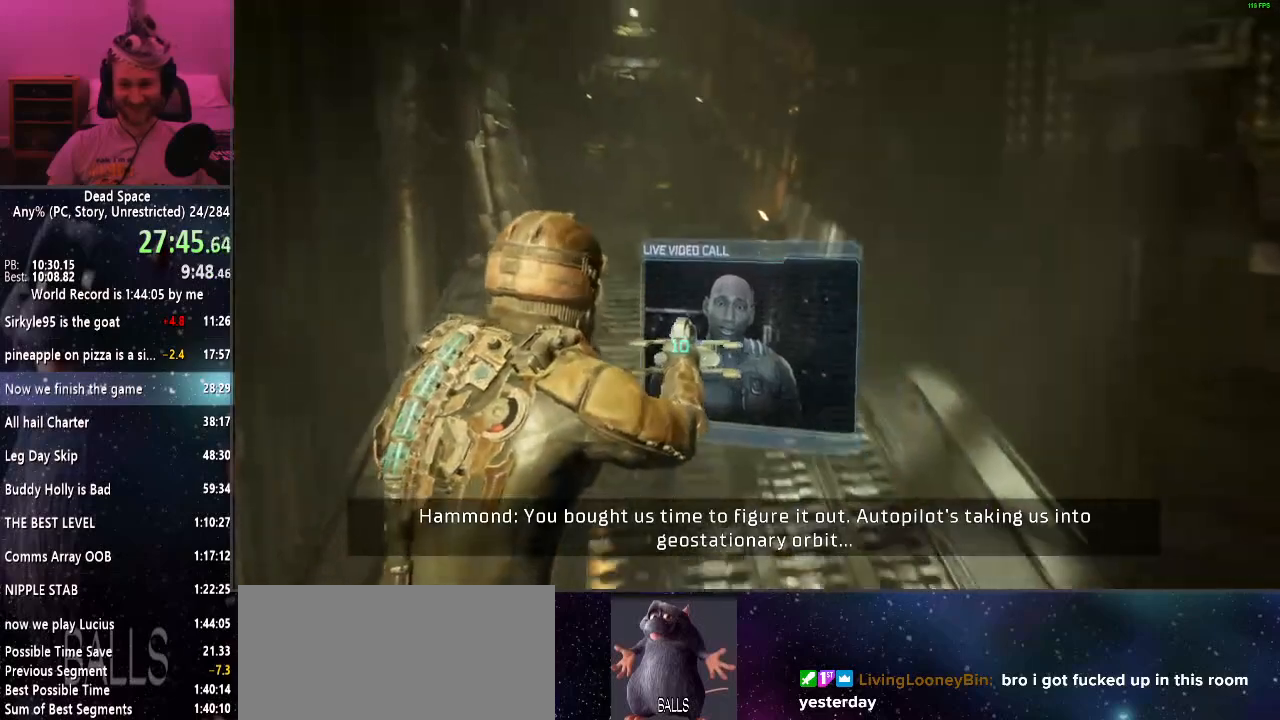
{"keys": ["shift", "w"], "mouse": [], "events": []}
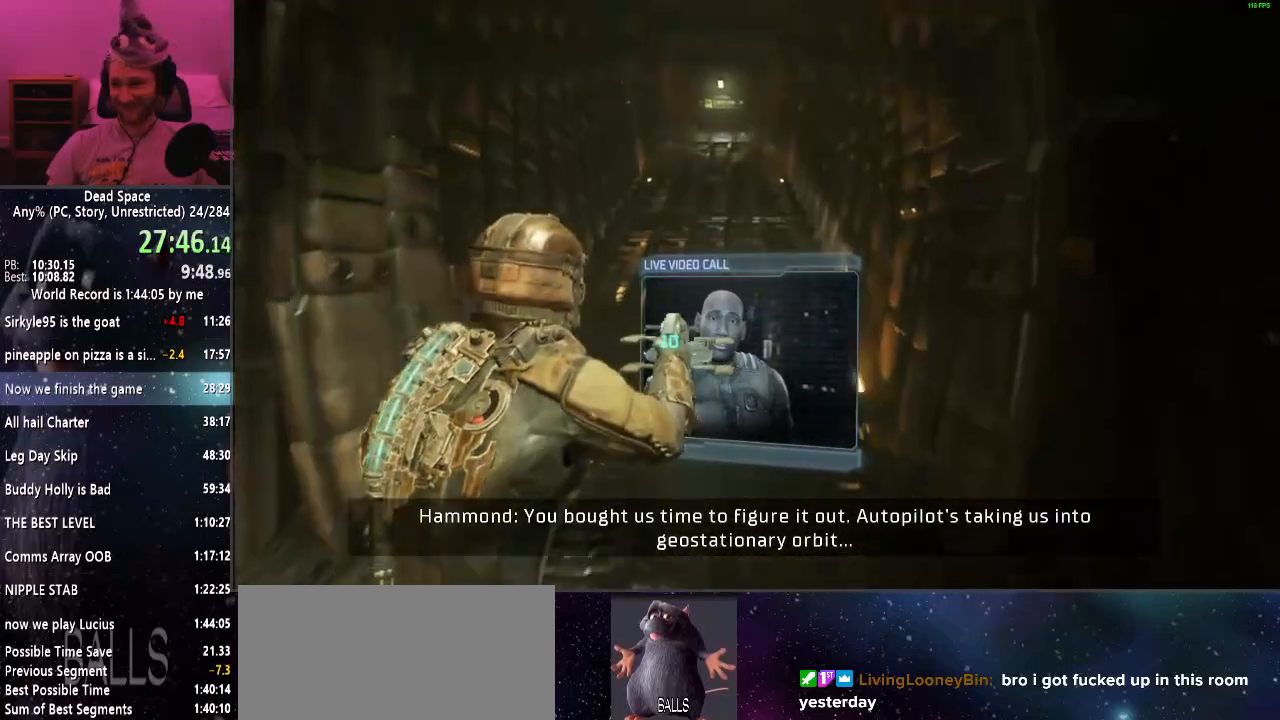
{"keys": ["shift", "w"], "mouse": [], "events": []}
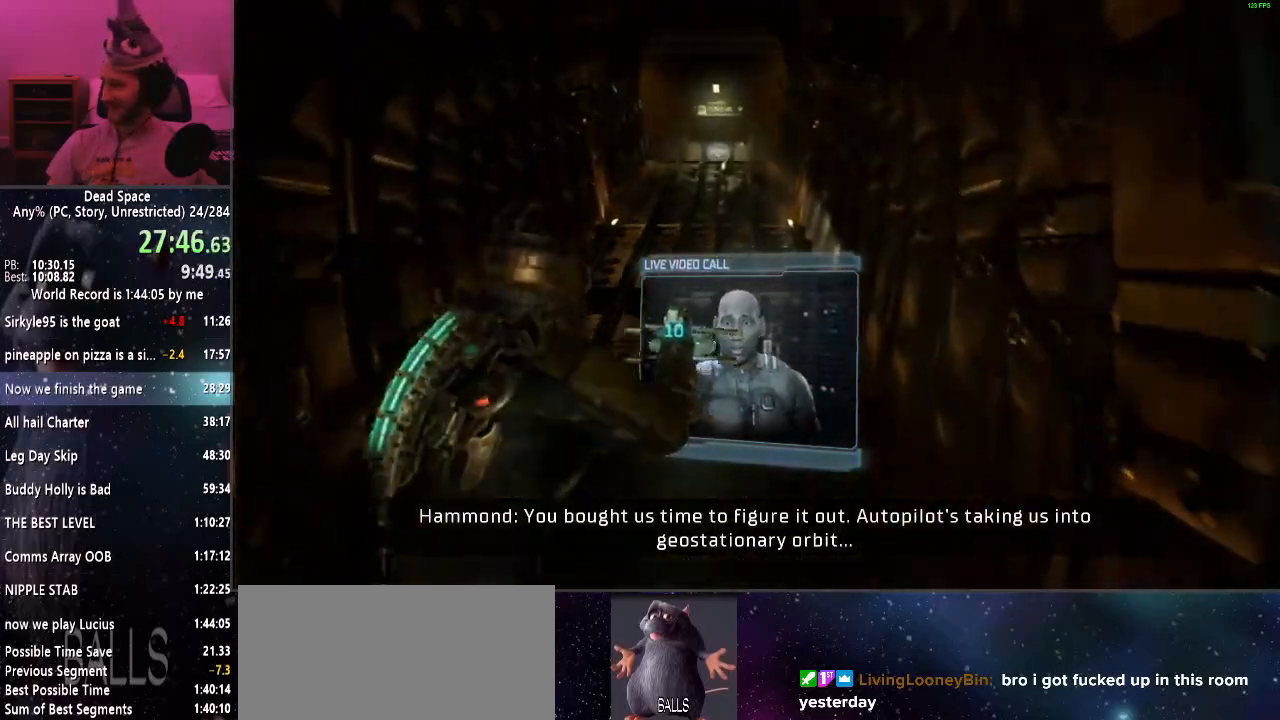
{"keys": ["shift", "w"], "mouse": [], "events": []}
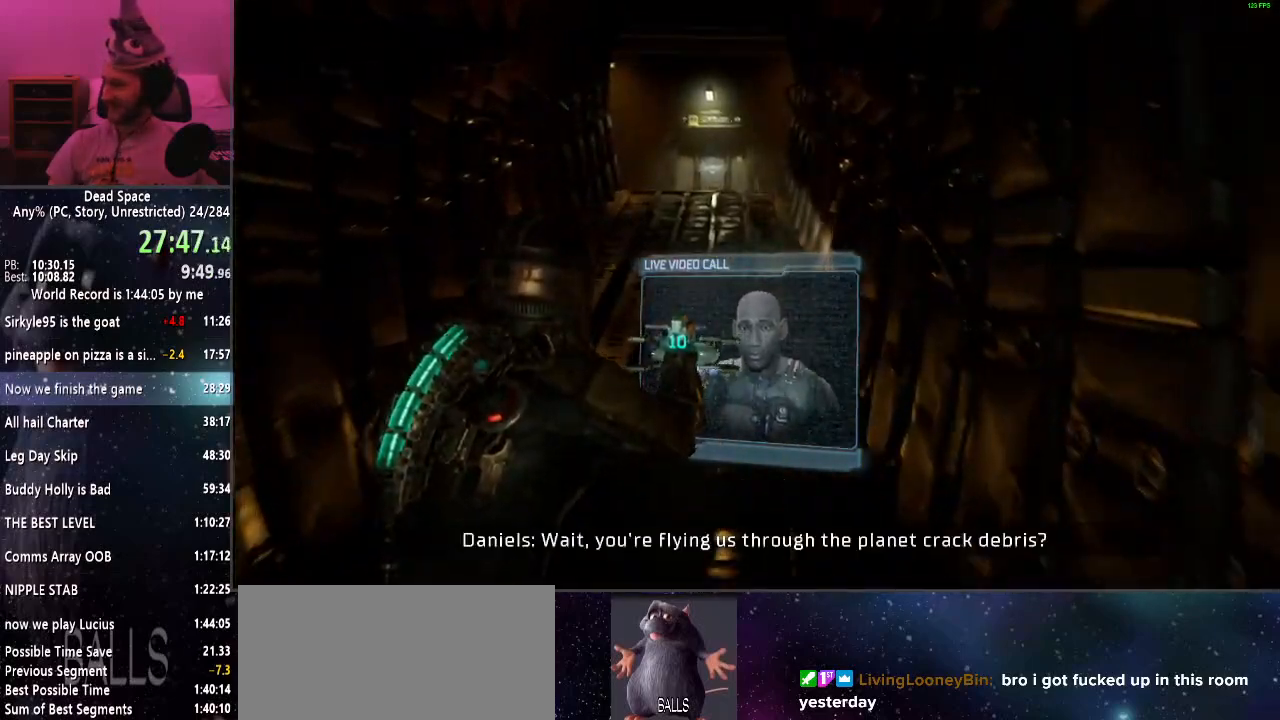
{"keys": ["shift", "w"], "mouse": [], "events": []}
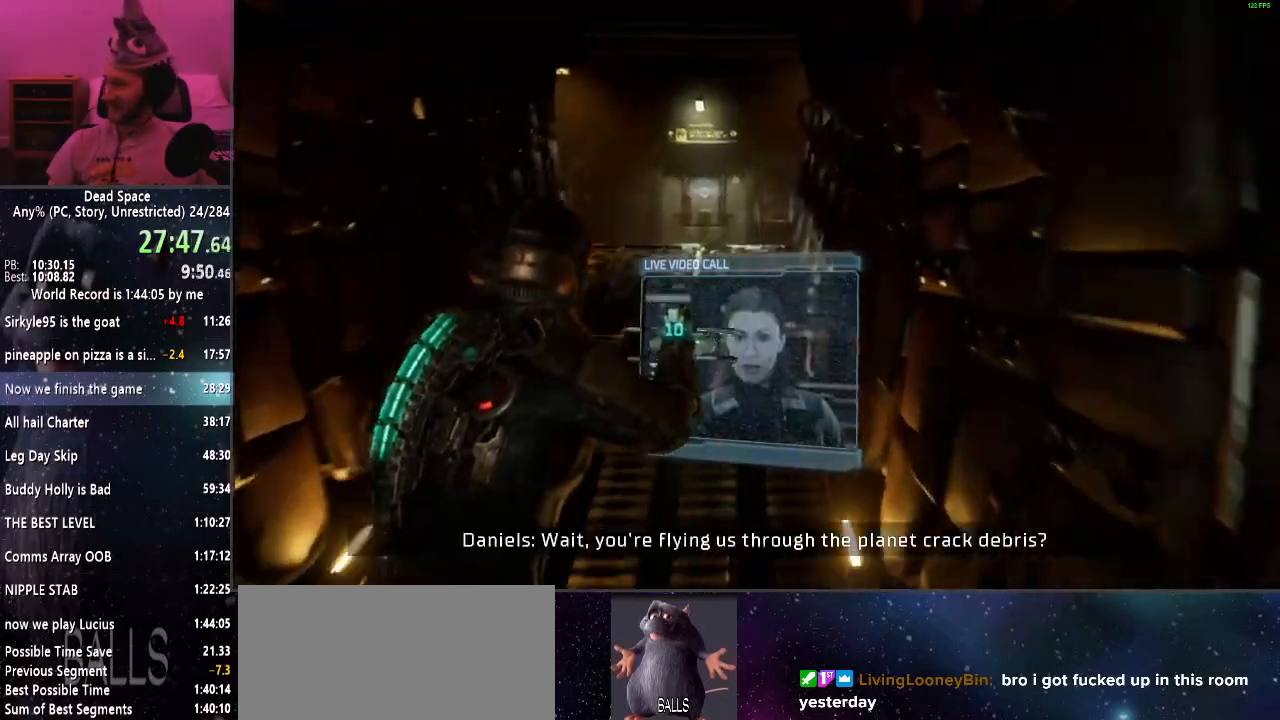
{"keys": ["shift", "w"], "mouse": [], "events": []}
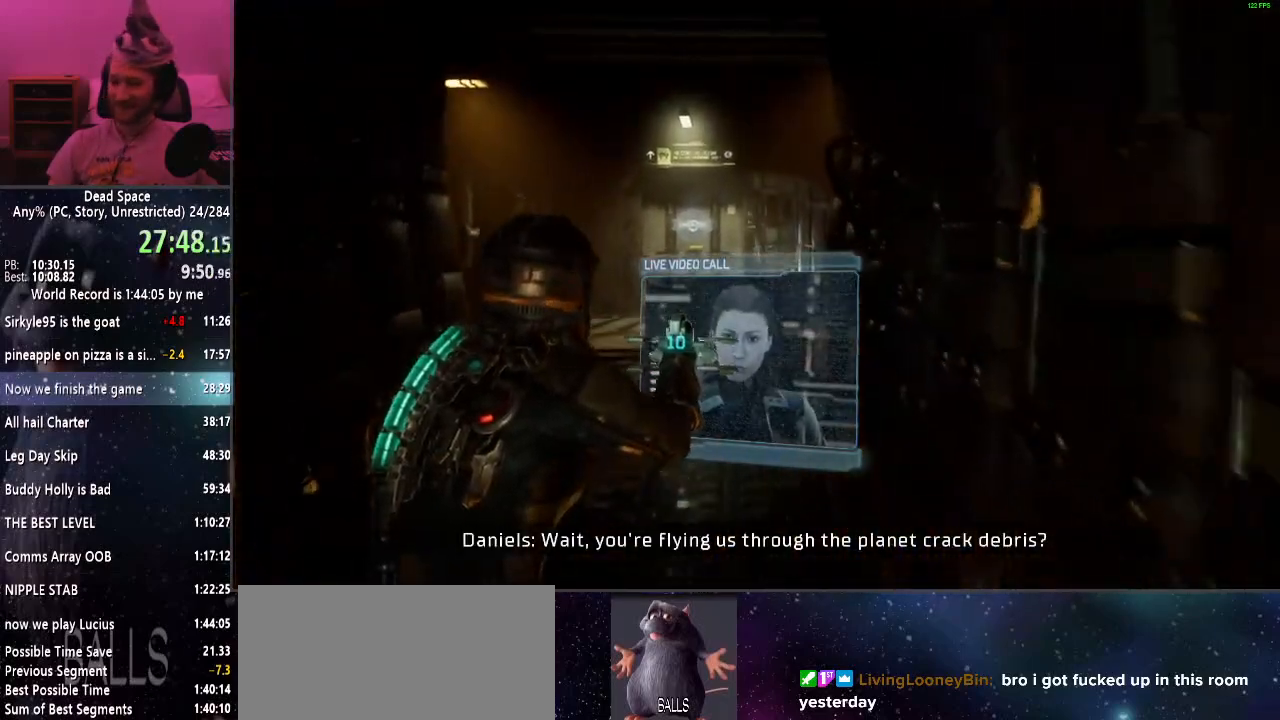
{"keys": ["shift", "w"], "mouse": [], "events": []}
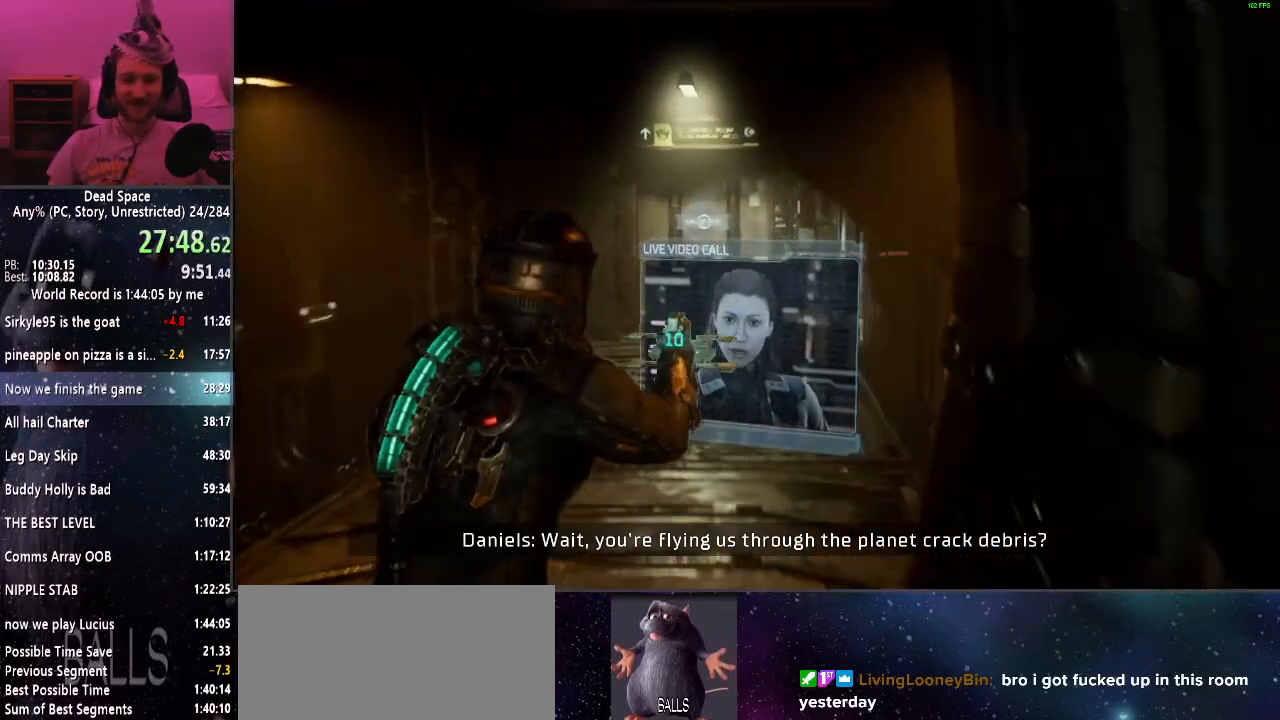
{"keys": ["shift", "w"], "mouse": [], "events": [[50, "e", "down"], [100, "e", "up"], [183, "e", "down"], [283, "e", "up"], [367, "e", "down"], [417, "e", "up"]]}